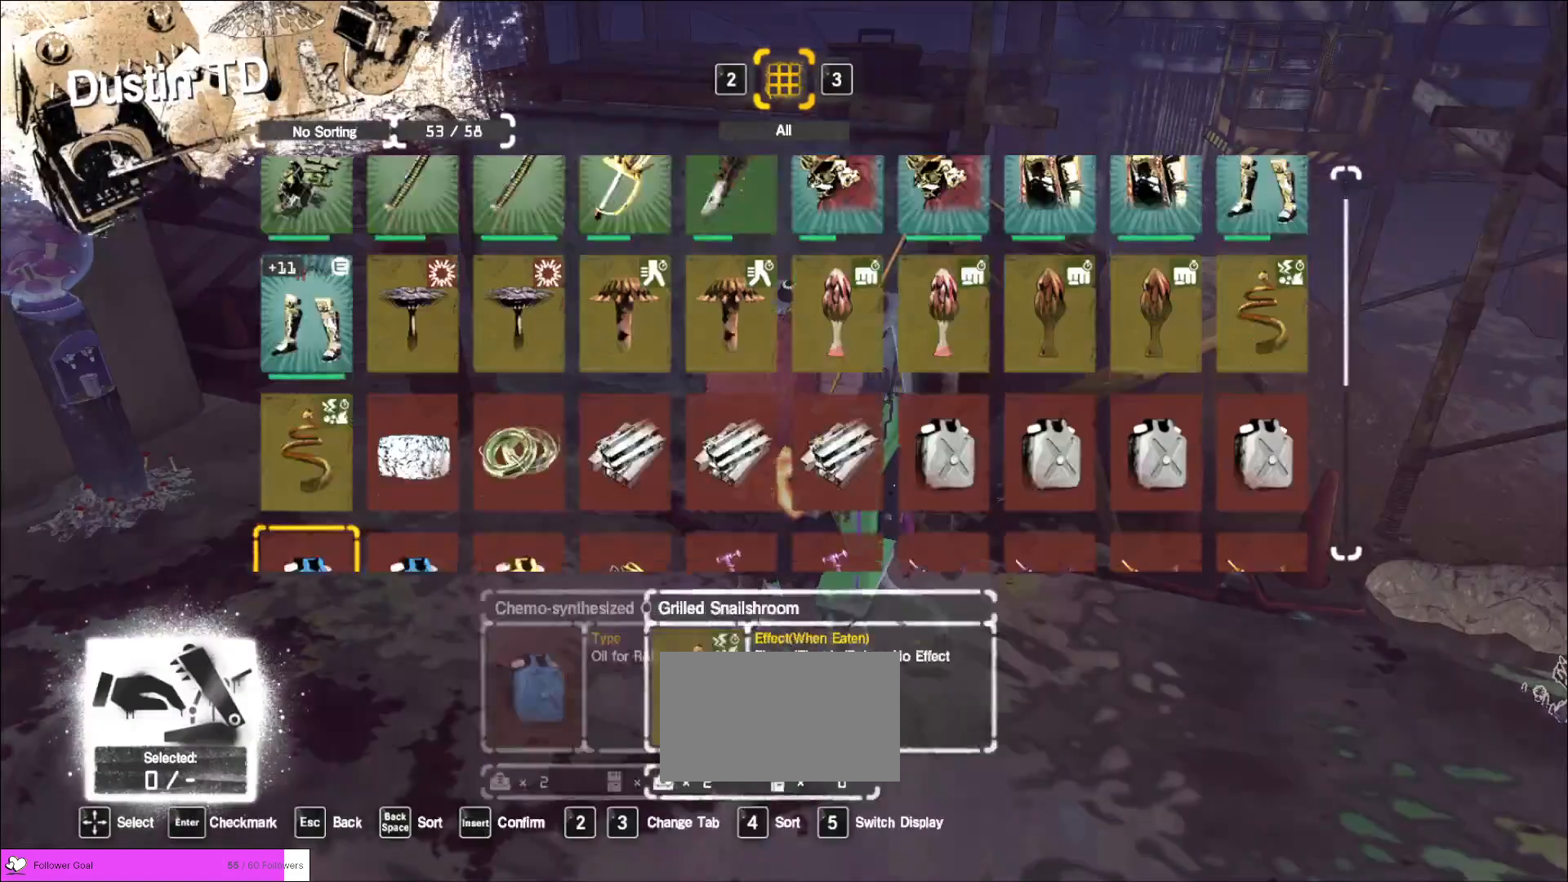
Gameplay with keyboard and mouse; each line is a JSON object with the keys and mouse buttons held at the frame after it. "events" lists presses ("down") and releases ("up") of "1", "2", "3", "4", "5", "a", "alt", "b", "c", "ctrl", "d", "e", "f", "g", "q", "r", "s", "shift", "space", "t", "tab", "v", "w", "x", "z", "mouse_left", "mouse_wheel", "mouse_right", "mouse_mb4" and "mouse_mb5" between this image and that frame as [ms after this image, input, new state], when the widget could be followed in between. "mouse_left", "mouse_wheel", "mouse_right", "mouse_mb4", "mouse_mb5" = the "left", "wheel", "right", "mb4", "mb5" buttons of the "mouse" list. No other keys are recorded. "wheel" means that the mouse wheel is clicked or scrolled. Not read: mouse_move.
{"keys": ["a"], "mouse": [], "events": [[40, "s", "up"], [360, "a", "down"], [400, "a", "up"], [440, "a", "down"]]}
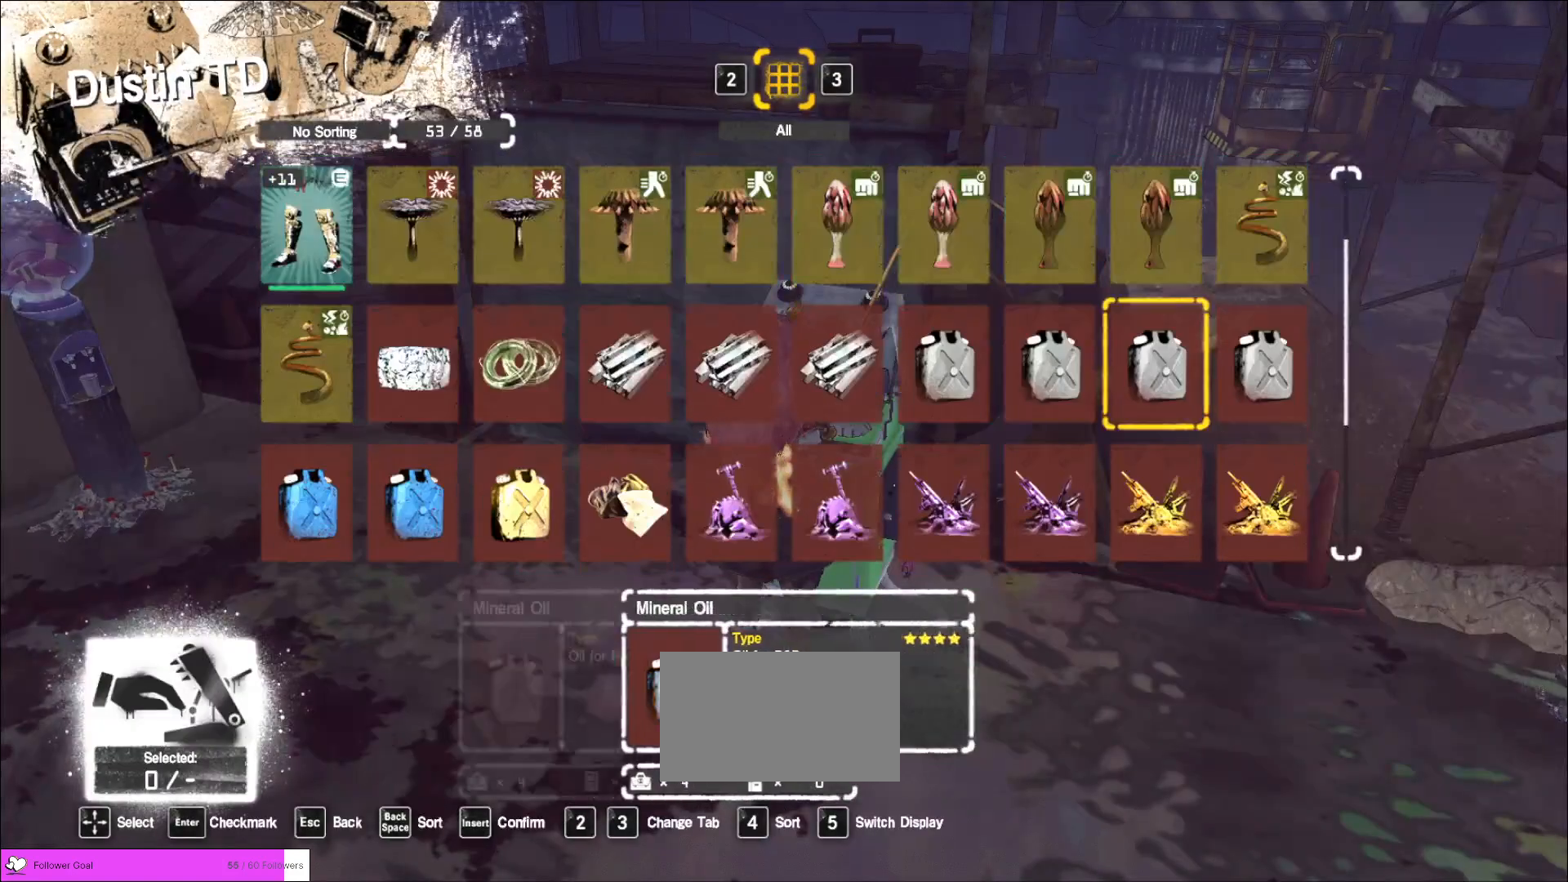
{"keys": [], "mouse": [], "events": [[40, "a", "up"], [80, "a", "down"], [160, "a", "up"], [200, "a", "down"], [320, "a", "up"], [360, "a", "down"], [440, "a", "up"]]}
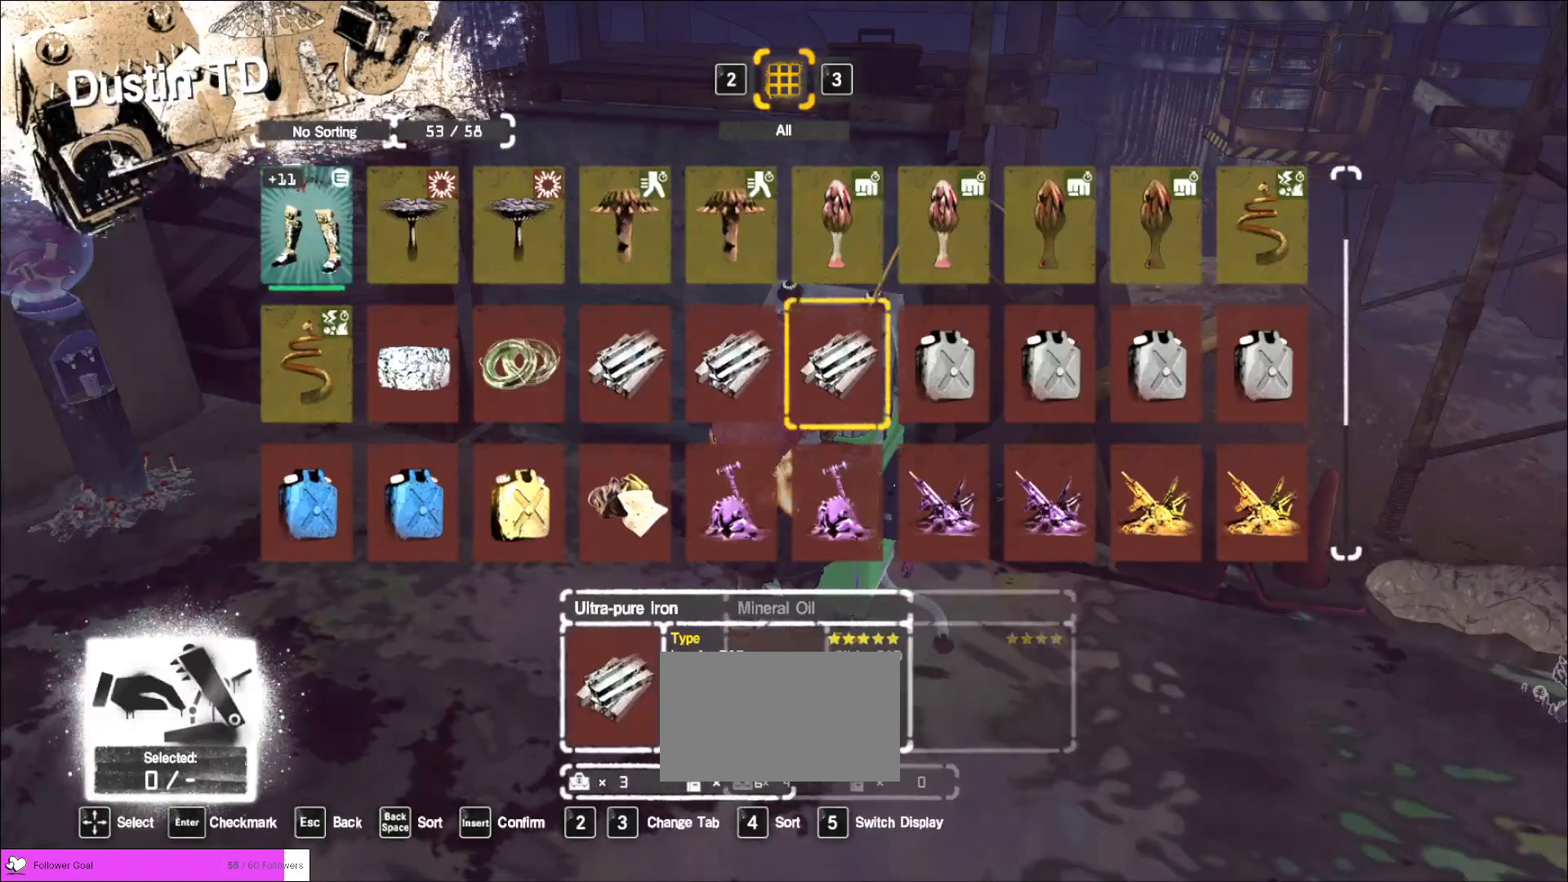
{"keys": [], "mouse": ["left"], "events": [[40, "a", "down"], [120, "a", "up"], [160, "a", "down"], [280, "a", "up"], [320, "mouse_left", "down"], [360, "mouse_left", "up"], [440, "d", "down"], [480, "mouse_left", "down"], [520, "d", "up"]]}
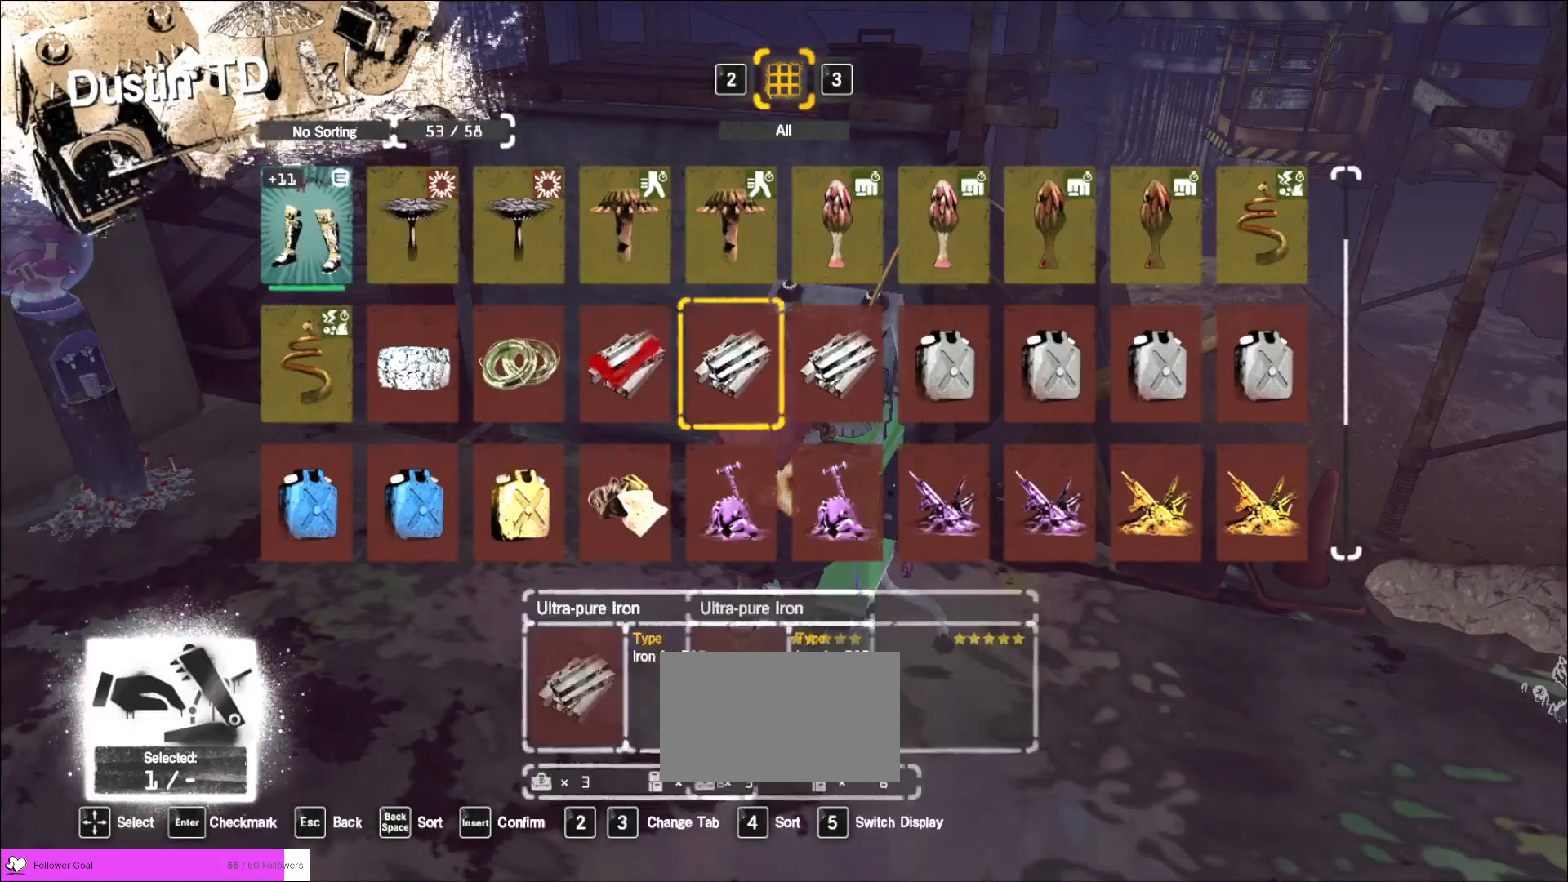
{"keys": [], "mouse": ["left"], "events": [[40, "mouse_left", "up"], [80, "d", "down"], [120, "mouse_left", "down"], [160, "d", "up"], [200, "mouse_left", "up"], [240, "d", "down"], [320, "d", "up"], [320, "mouse_left", "down"], [360, "mouse_left", "up"], [400, "d", "down"], [480, "d", "up"], [480, "mouse_left", "down"]]}
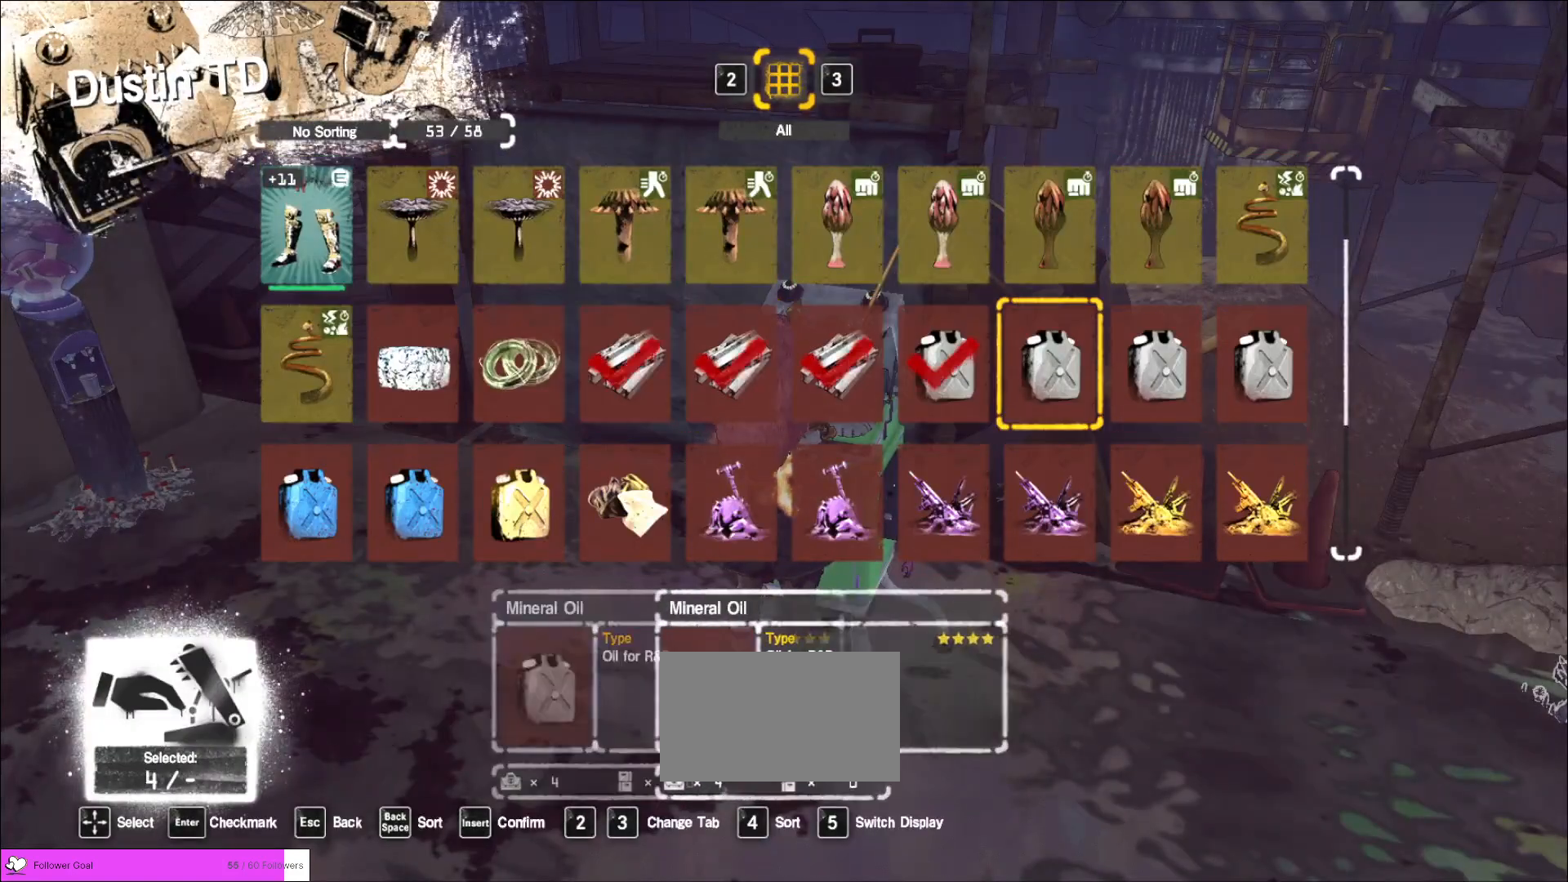
{"keys": ["d"], "mouse": [], "events": [[40, "mouse_left", "up"], [80, "d", "down"], [160, "d", "up"], [160, "mouse_left", "down"], [240, "mouse_left", "up"], [280, "d", "down"], [360, "d", "up"], [360, "mouse_left", "down"], [400, "mouse_left", "up"], [440, "d", "down"]]}
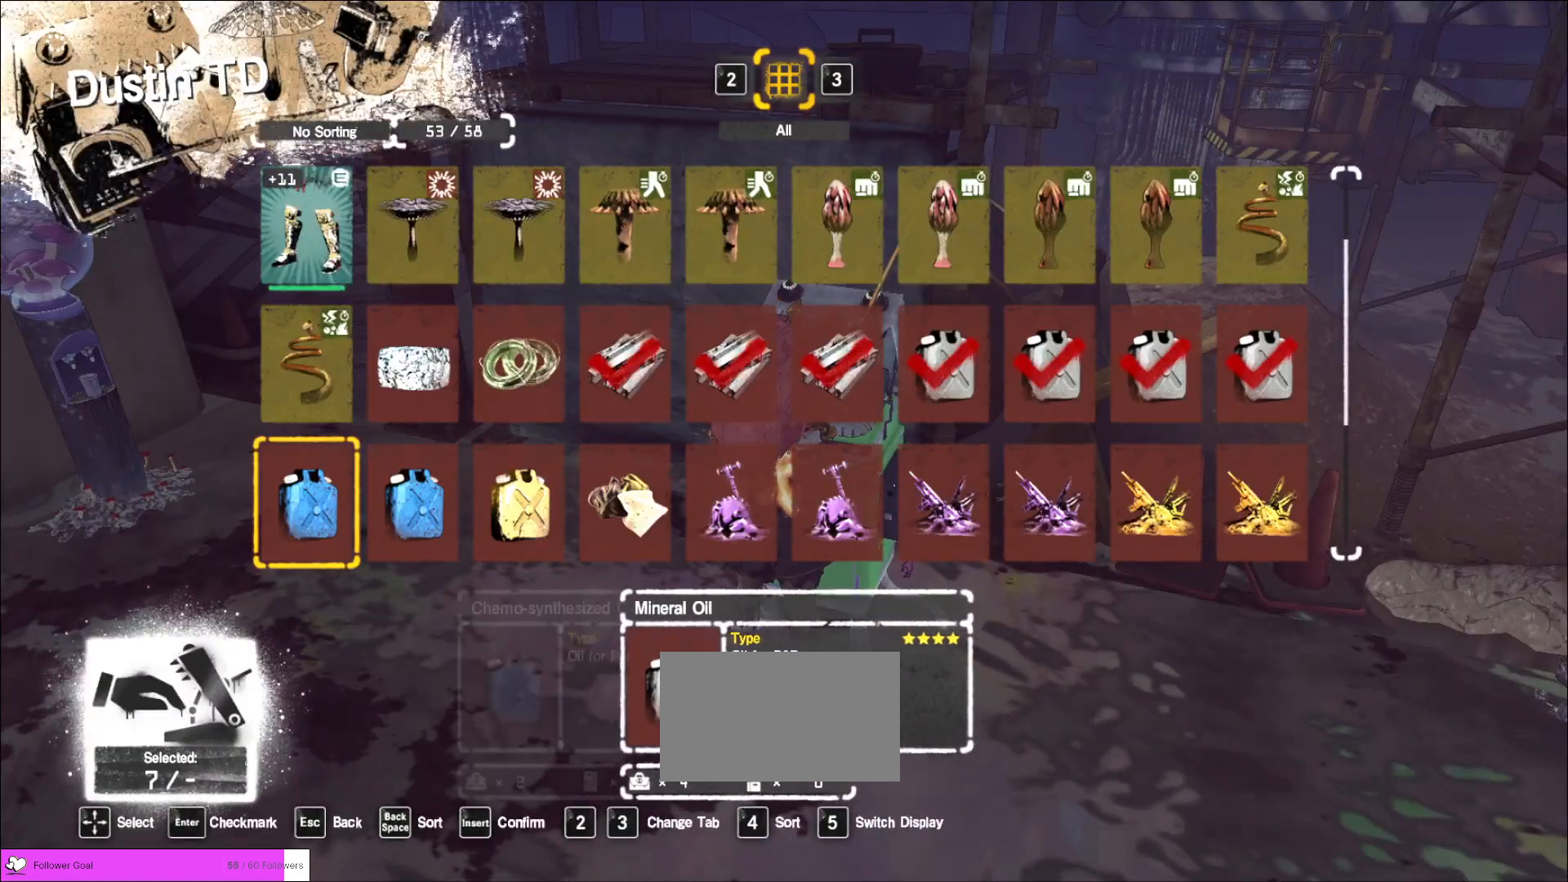
{"keys": [], "mouse": [], "events": [[40, "d", "up"], [120, "mouse_left", "down"], [200, "mouse_left", "up"], [240, "d", "down"], [320, "d", "up"], [320, "mouse_left", "down"], [400, "mouse_left", "up"], [440, "d", "down"], [480, "d", "up"]]}
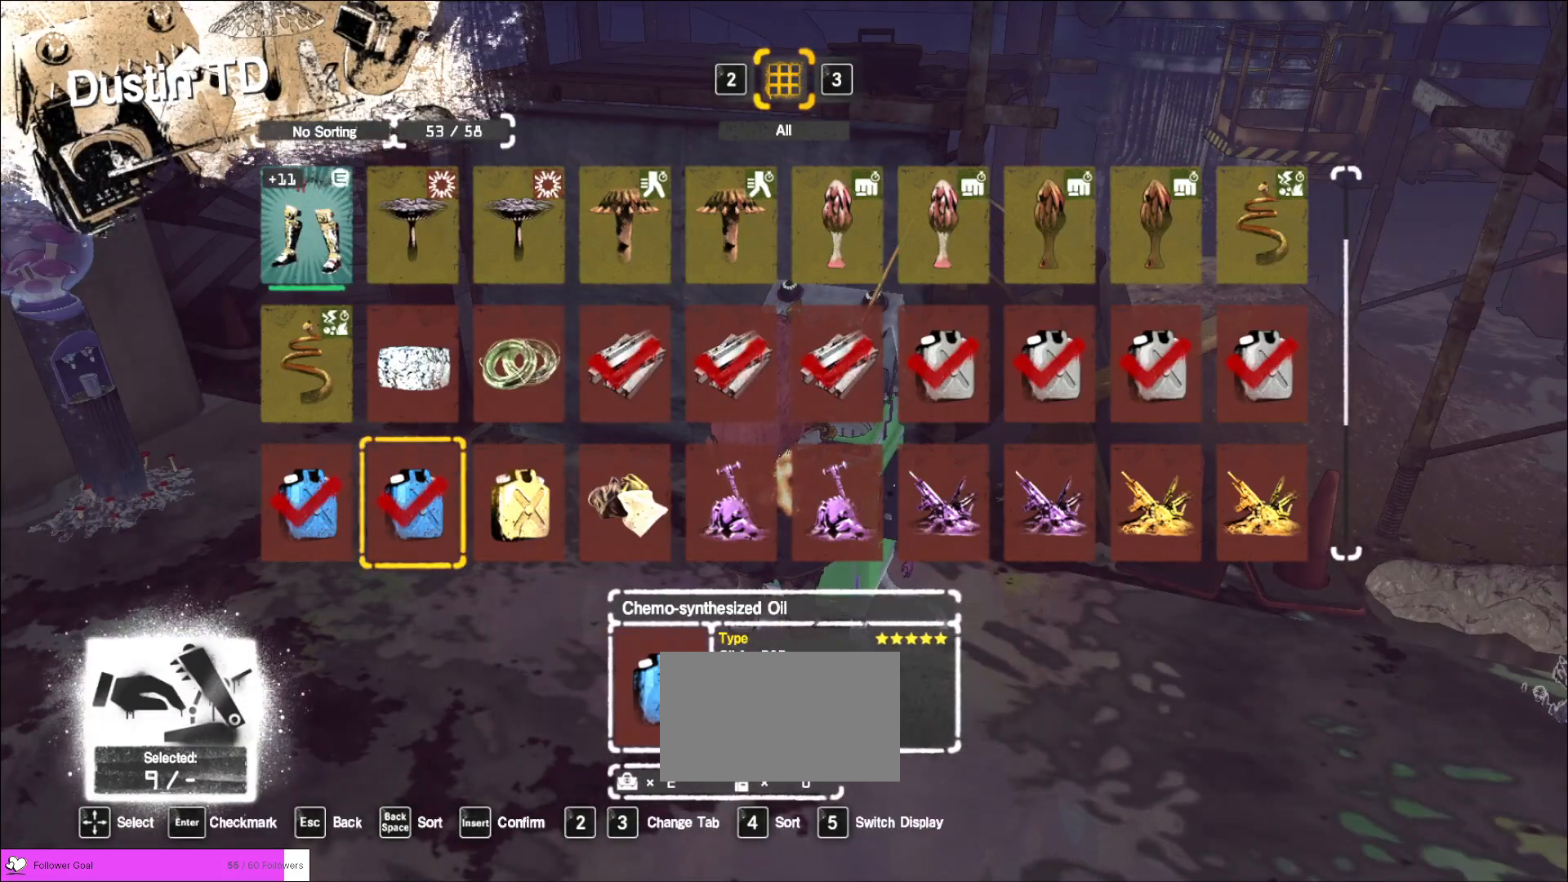
{"keys": [], "mouse": [], "events": [[200, "s", "down"], [240, "s", "up"], [320, "s", "down"], [400, "s", "up"]]}
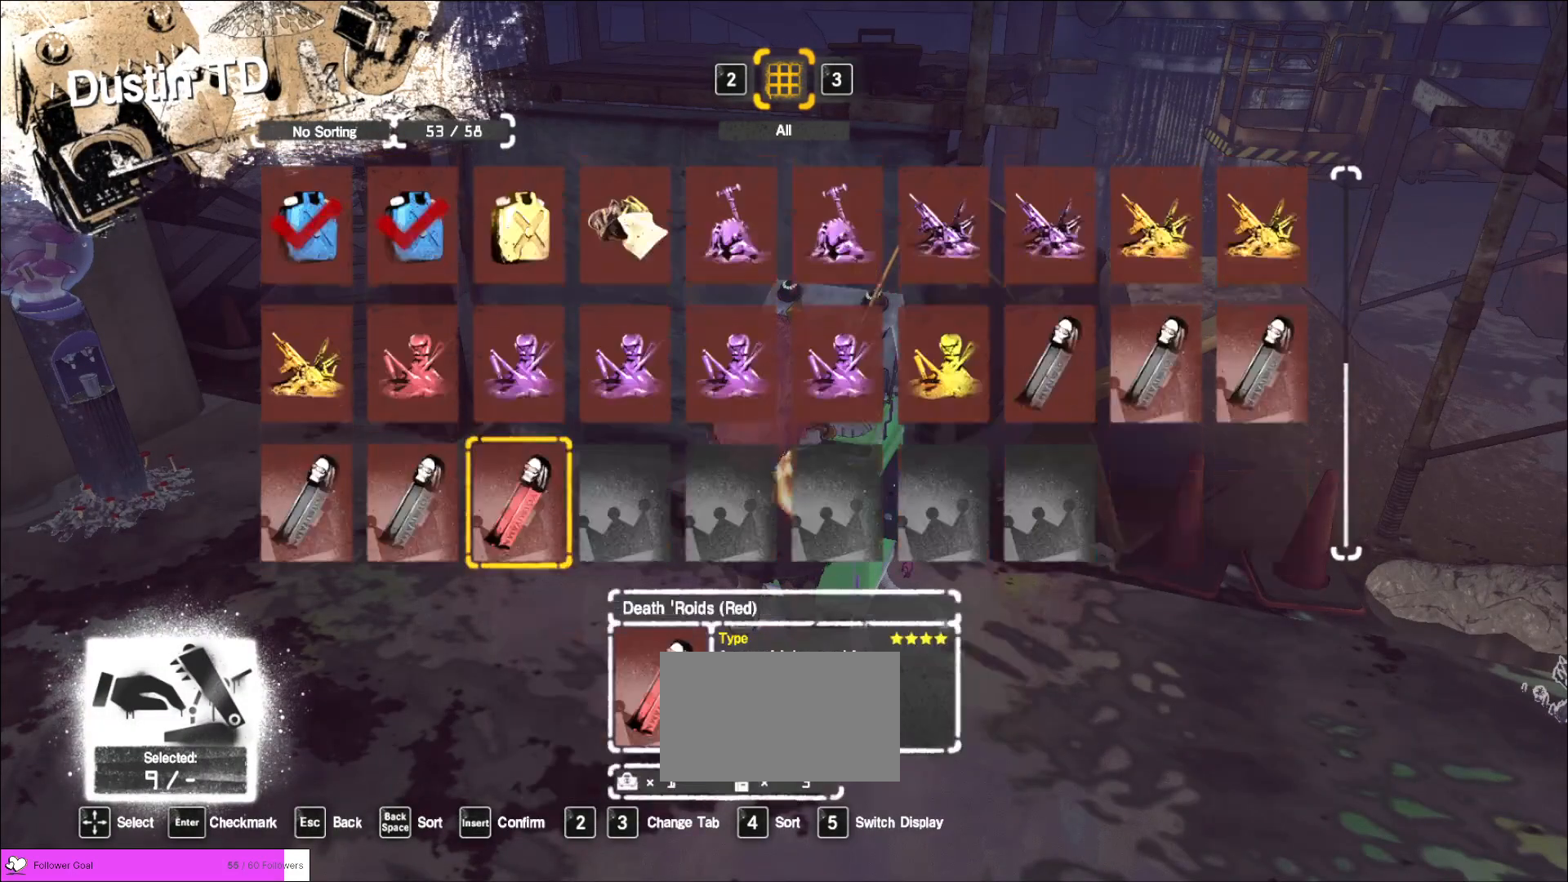
{"keys": [], "mouse": [], "events": []}
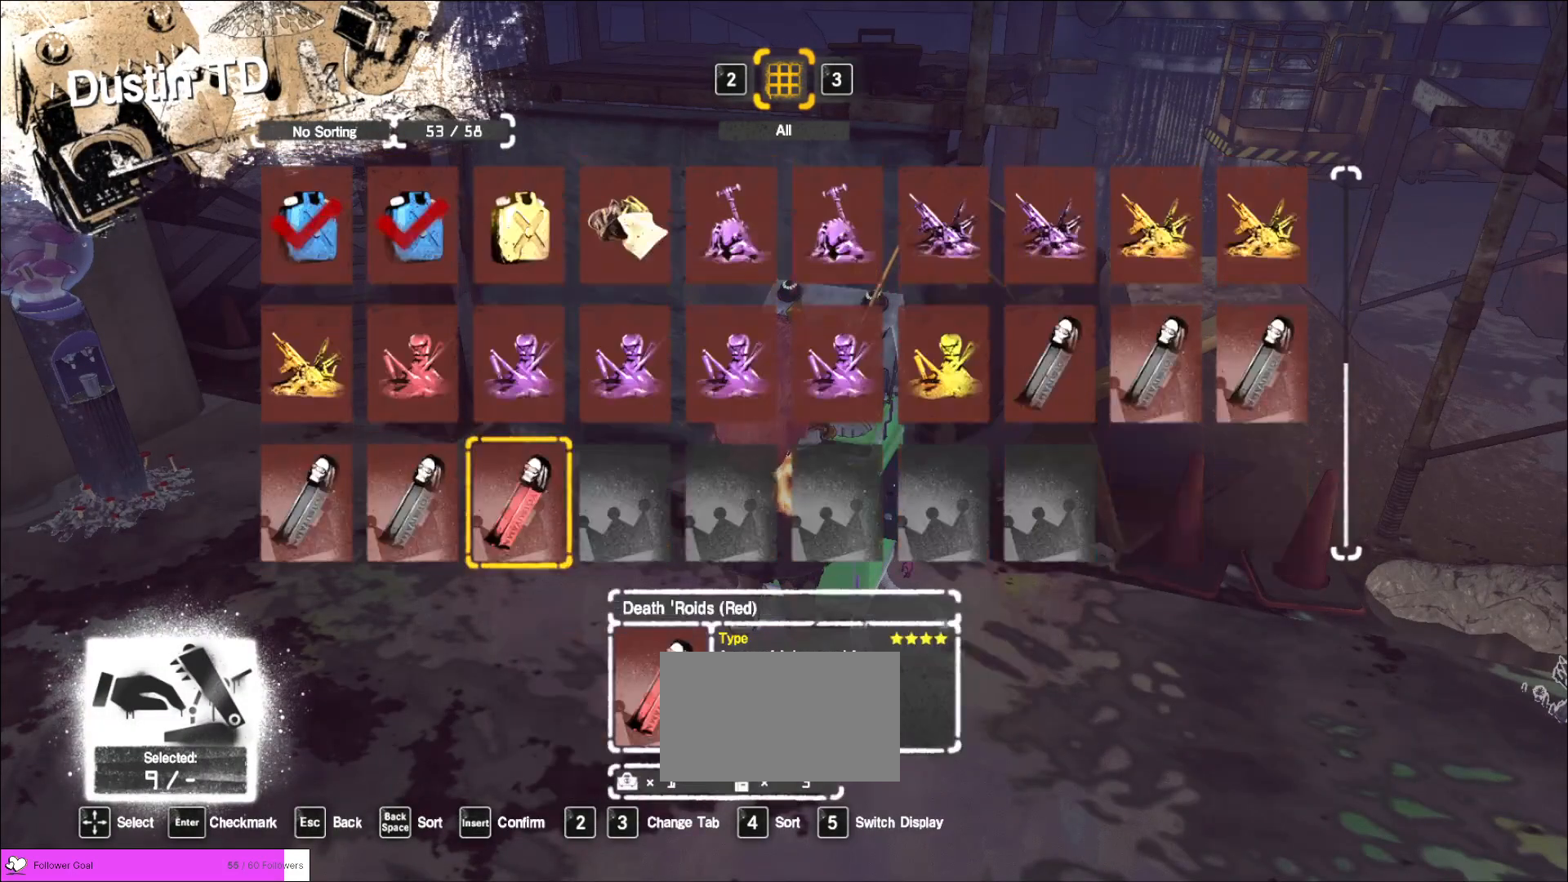
{"keys": ["w"], "mouse": [], "events": [[160, "w", "down"], [240, "w", "up"], [280, "w", "down"], [360, "w", "up"], [440, "w", "down"]]}
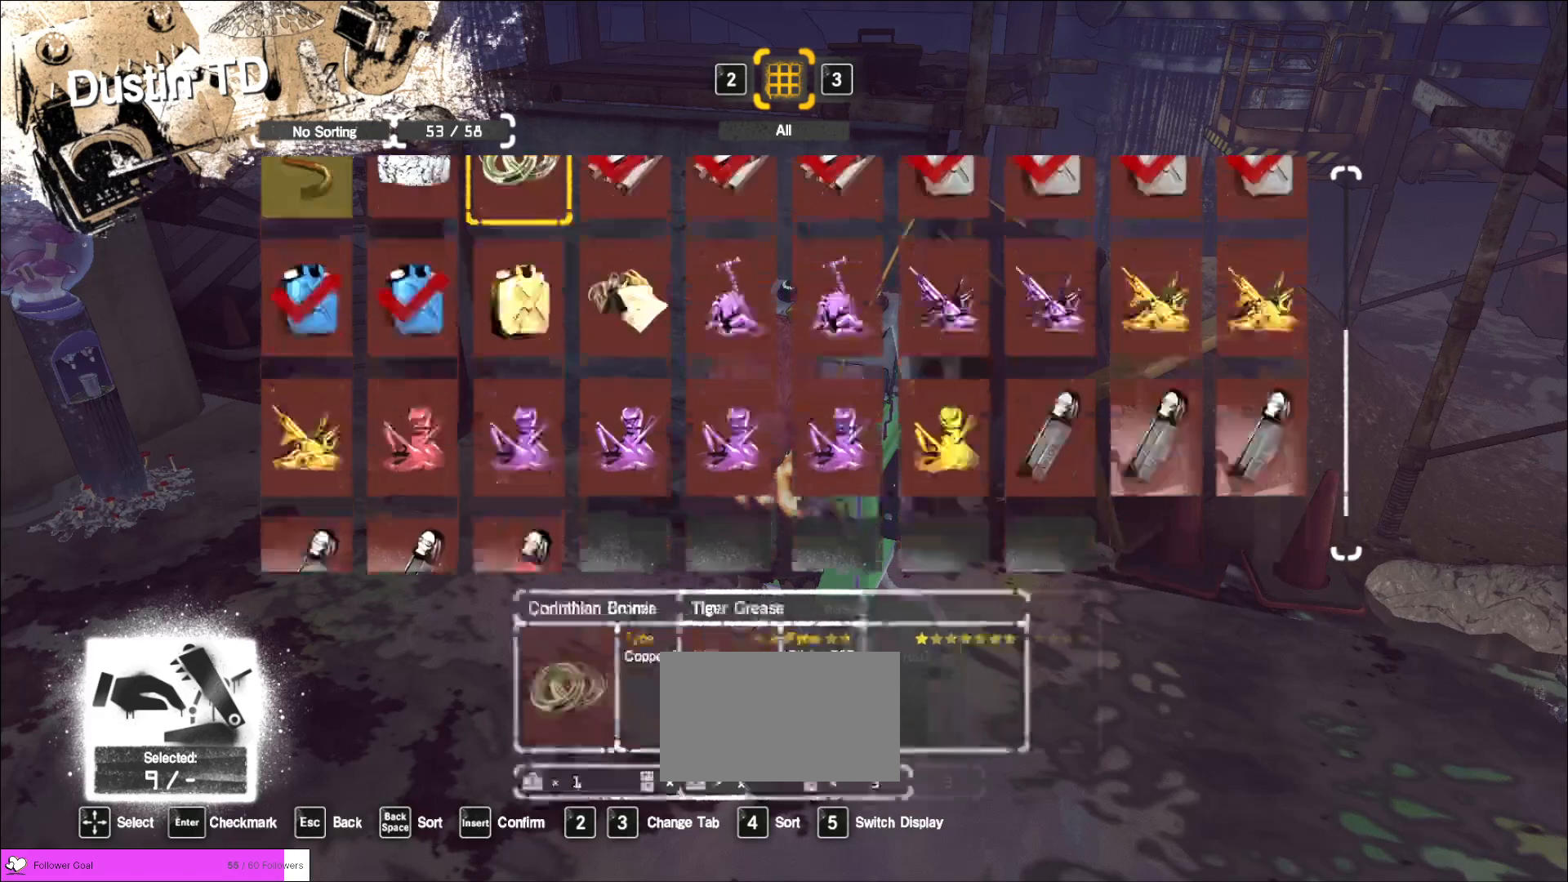
{"keys": [], "mouse": [], "events": [[160, "w", "up"]]}
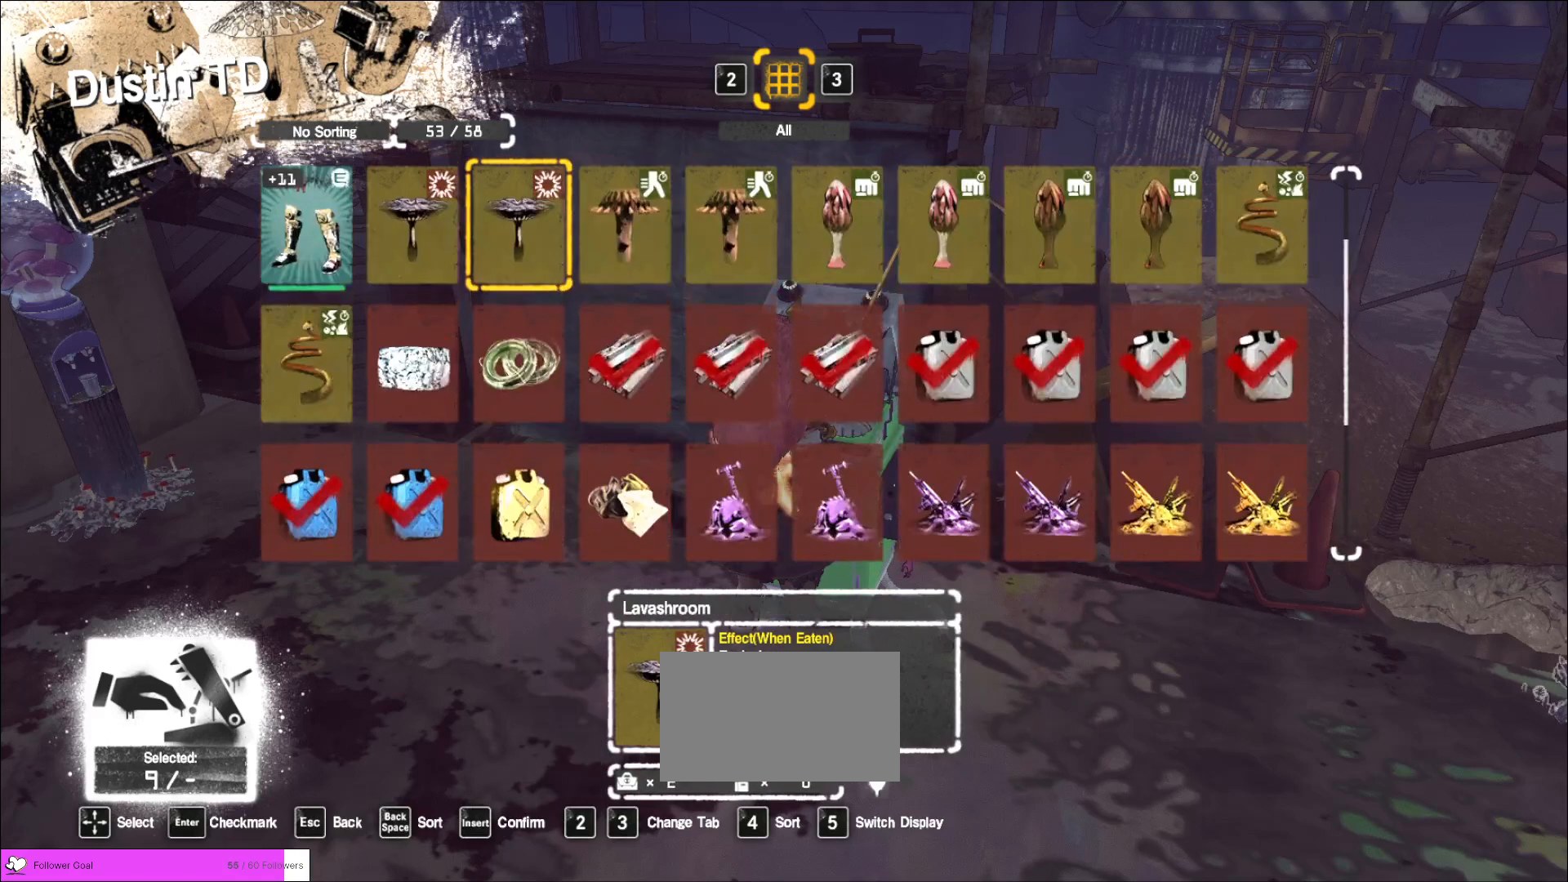
{"keys": [], "mouse": [], "events": [[80, "w", "down"], [160, "w", "up"]]}